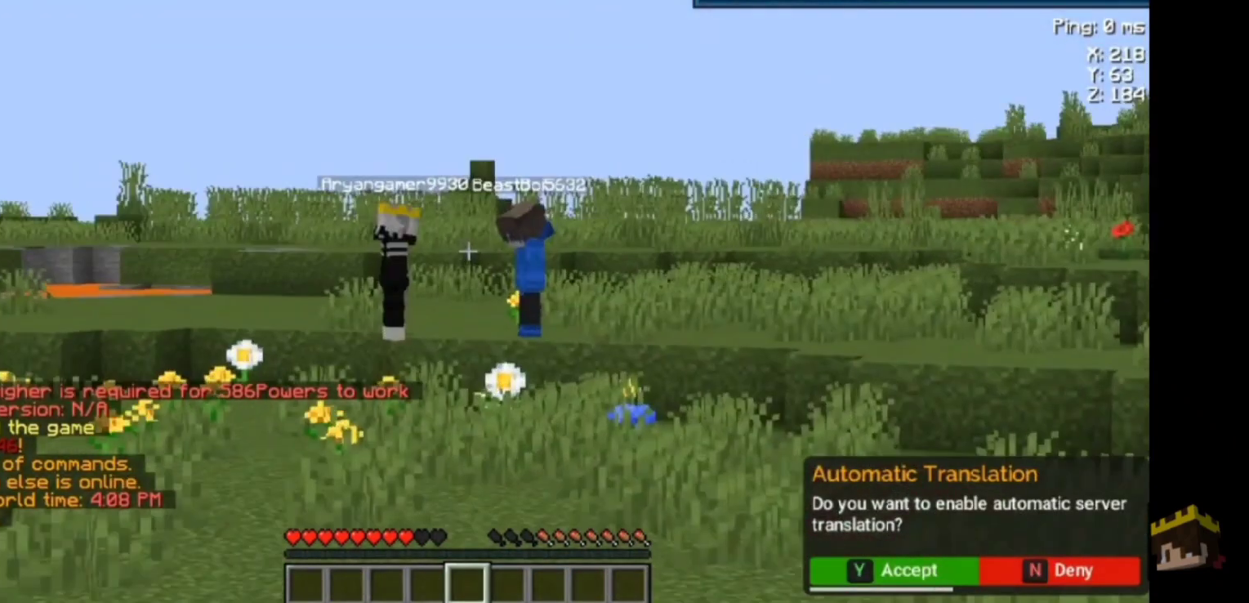
Gameplay with keyboard and mouse; each line is a JSON object with the keys and mouse buttons held at the frame after it. "events" lists presses ("down") and releases ("up") of "a", "d", "s", "space", "w", "mouse_left" and "mouse_right" between this image and that frame as [ms after this image, input, new state], when the widget could be followed in between. "mouse_left", "mouse_right" = the "left", "right" buttons of the "mouse" list. No other keys are recorded. Fast repeated clicks can show as one long hold. Not read: mouse_move.
{"keys": ["w"], "mouse": [], "events": [[333, "w", "down"]]}
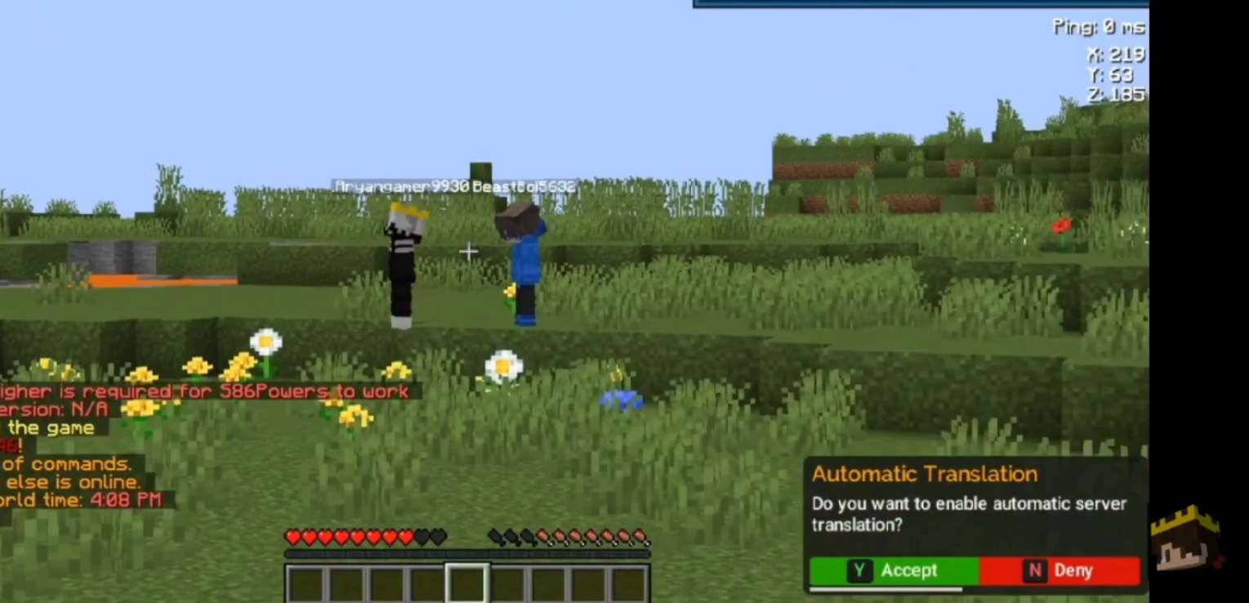
{"keys": [], "mouse": [], "events": [[300, "w", "up"]]}
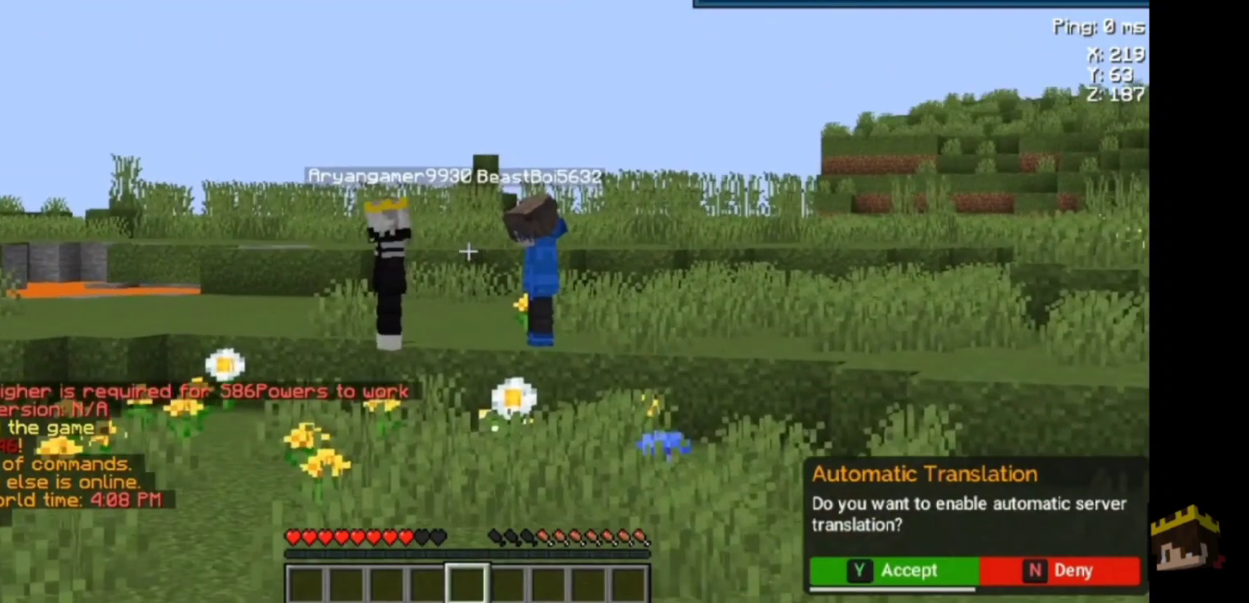
{"keys": [], "mouse": [], "events": []}
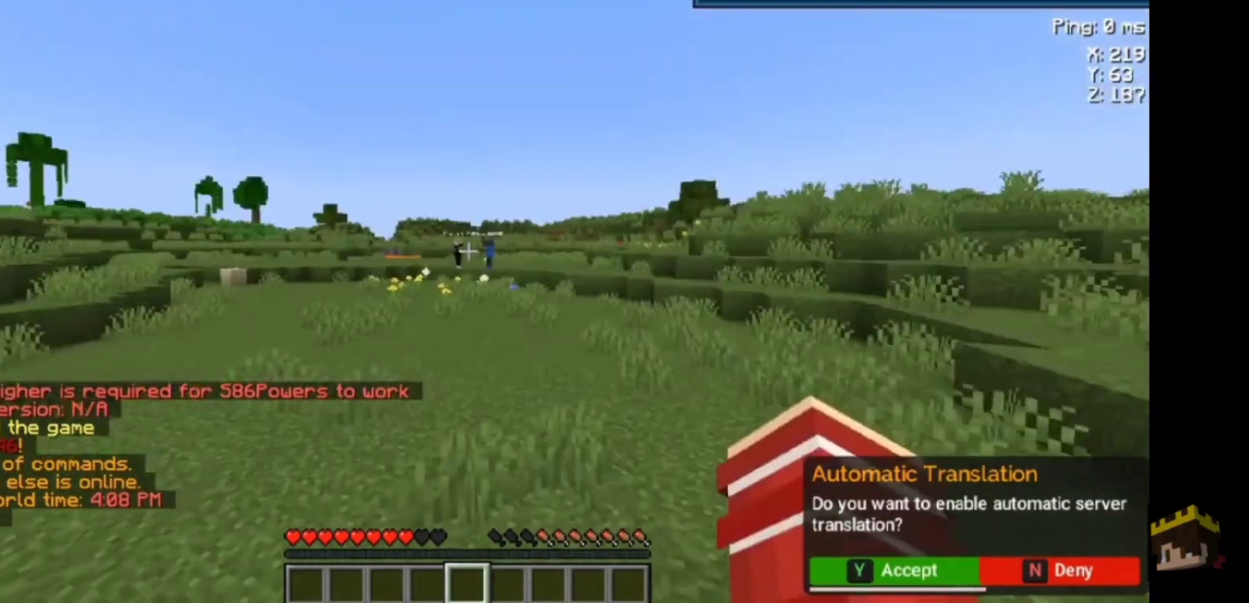
{"keys": [], "mouse": [], "events": []}
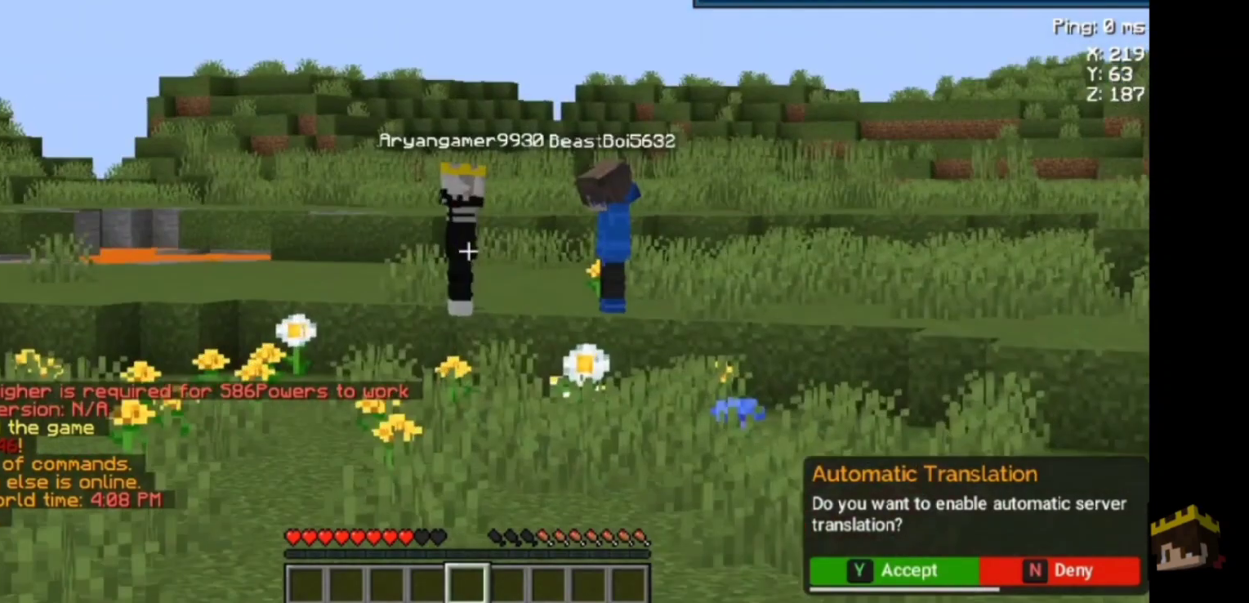
{"keys": ["w"], "mouse": [], "events": [[433, "w", "down"]]}
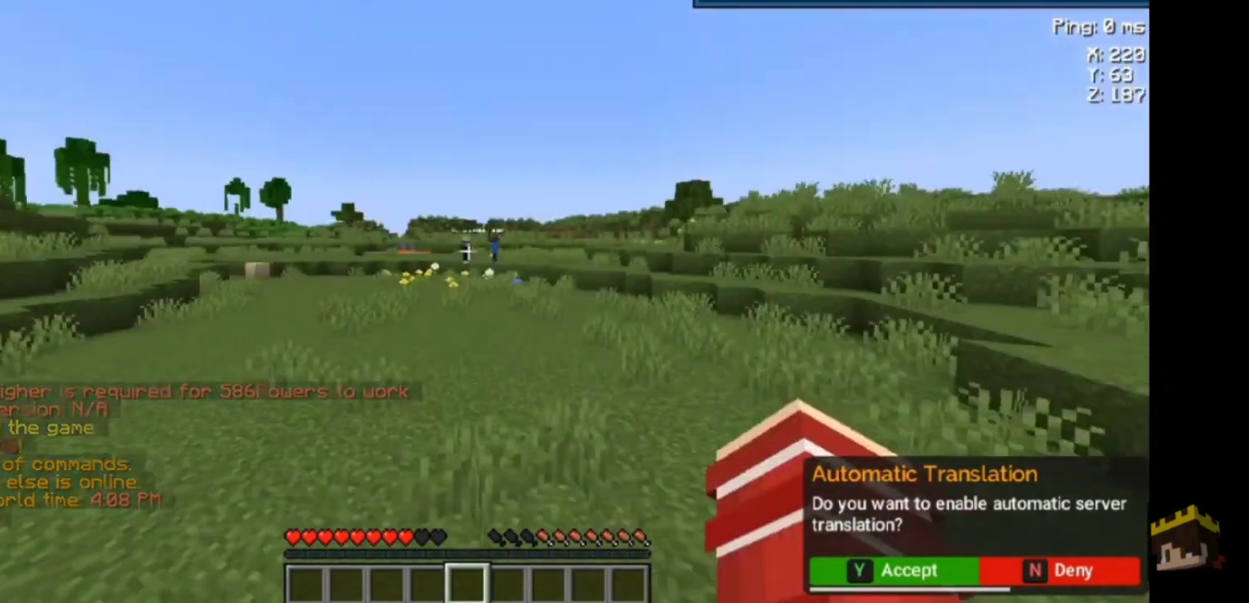
{"keys": ["w"], "mouse": [], "events": []}
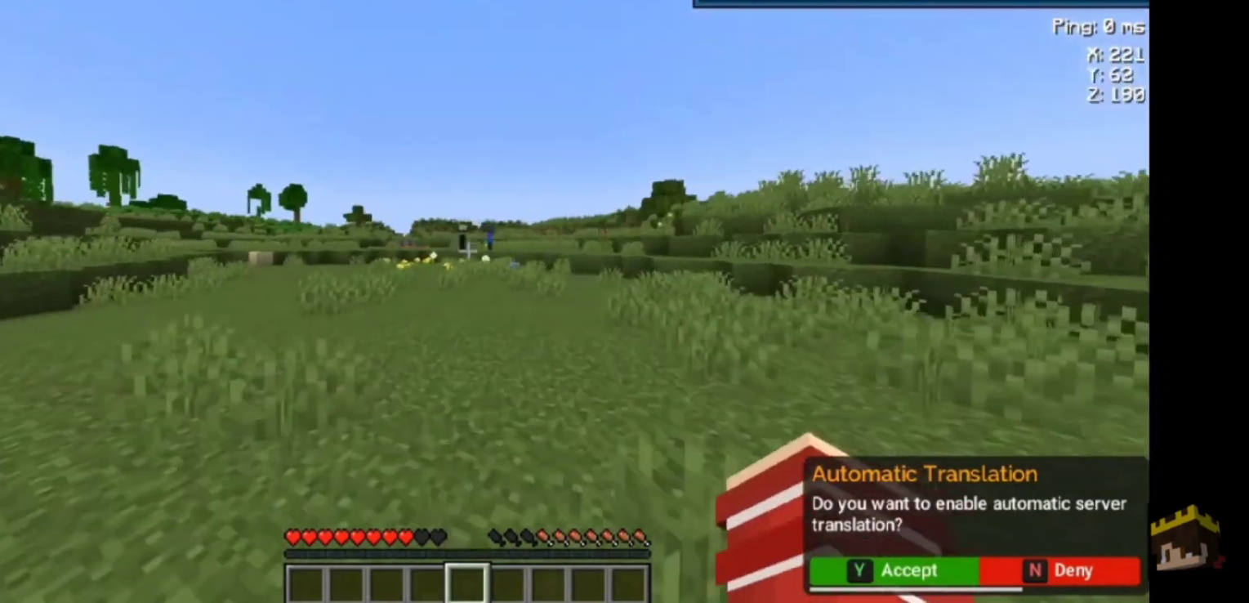
{"keys": ["w"], "mouse": [], "events": [[267, "d", "down"], [400, "d", "up"]]}
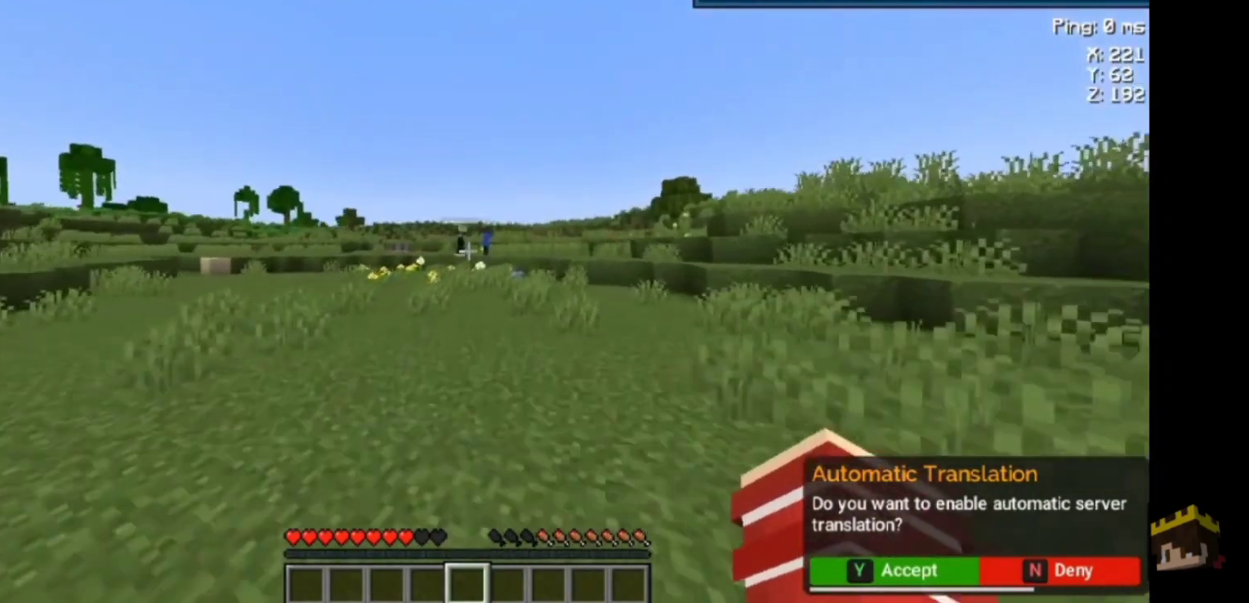
{"keys": ["w"], "mouse": [], "events": []}
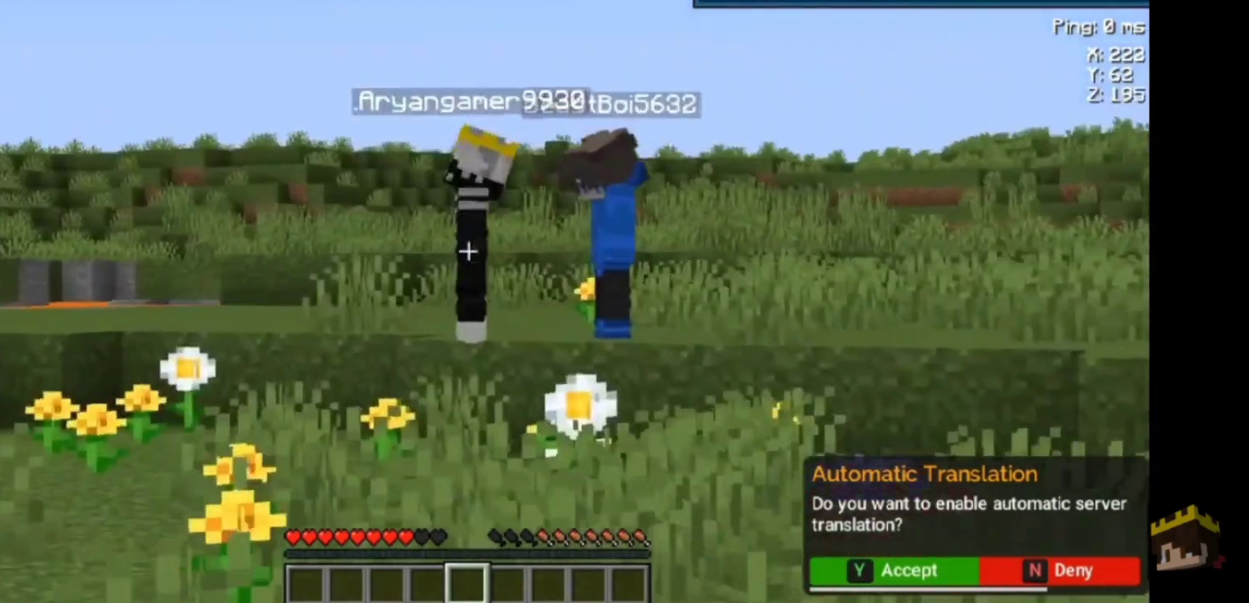
{"keys": ["w"], "mouse": [], "events": []}
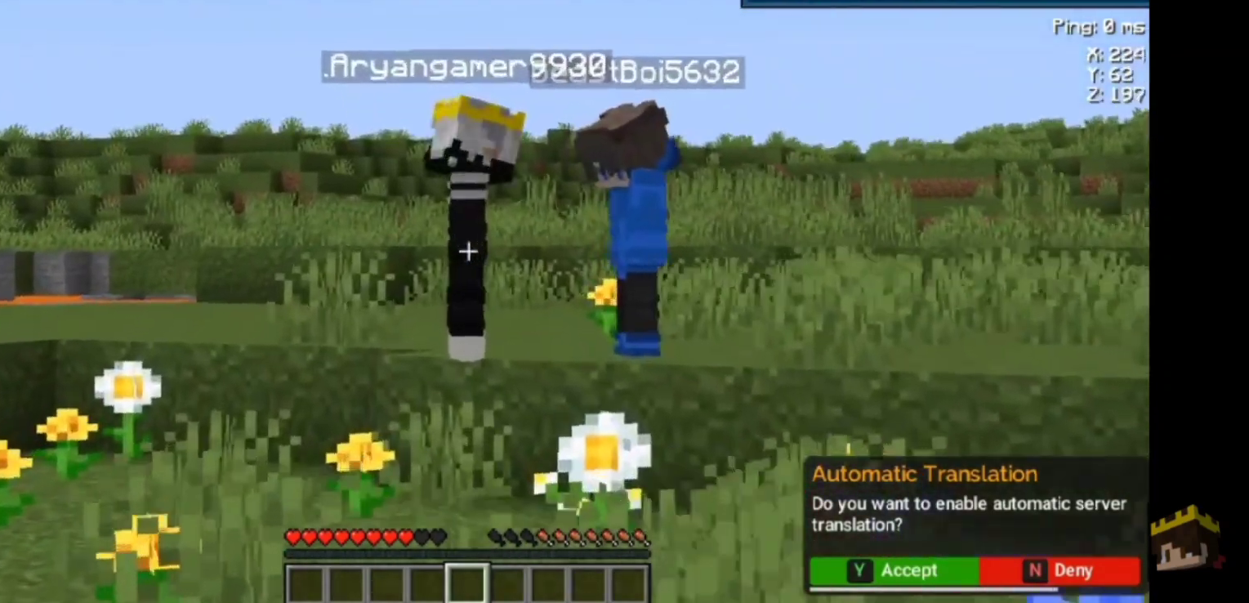
{"keys": ["w"], "mouse": [], "events": []}
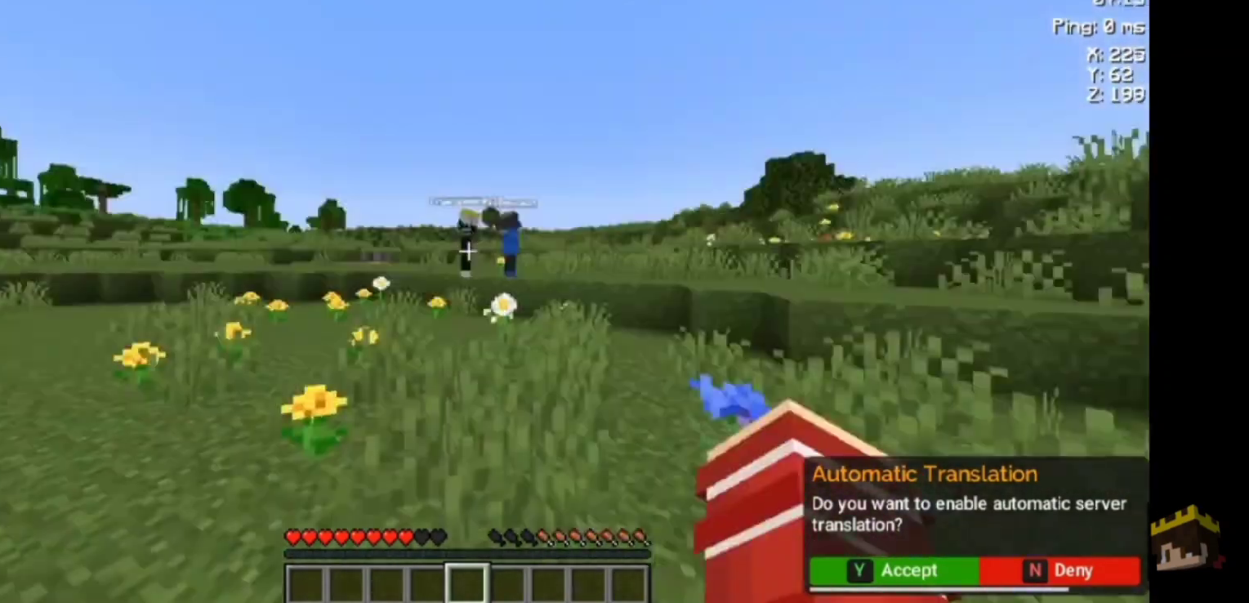
{"keys": ["w"], "mouse": [], "events": [[233, "d", "down"], [400, "d", "up"]]}
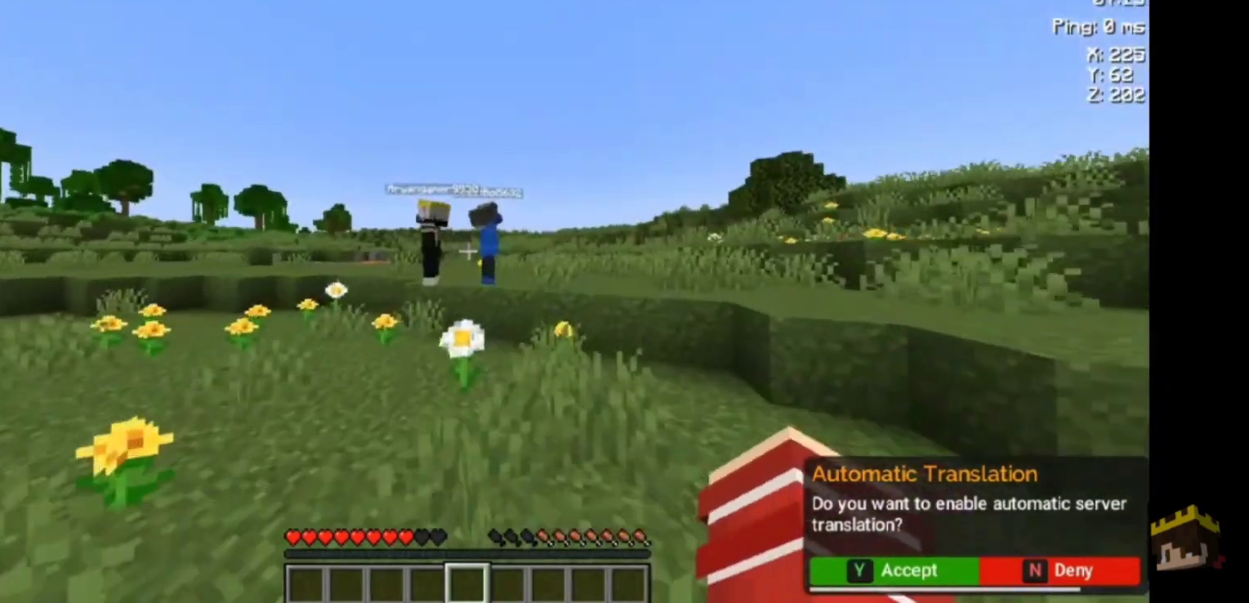
{"keys": ["w"], "mouse": [], "events": []}
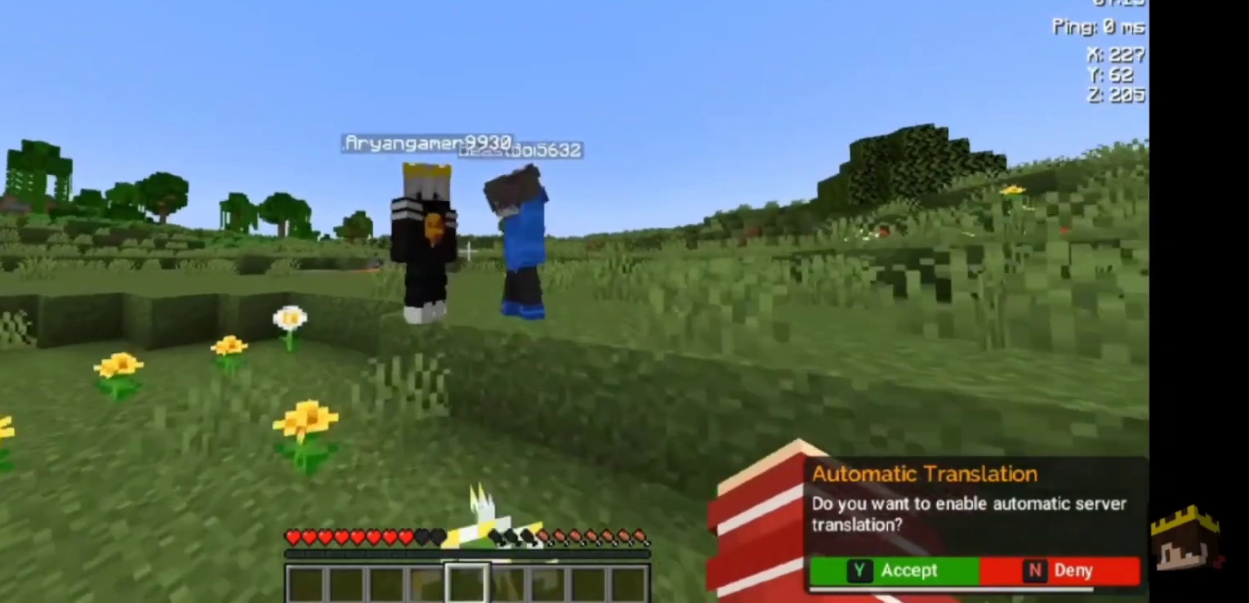
{"keys": [], "mouse": [], "events": [[333, "w", "up"]]}
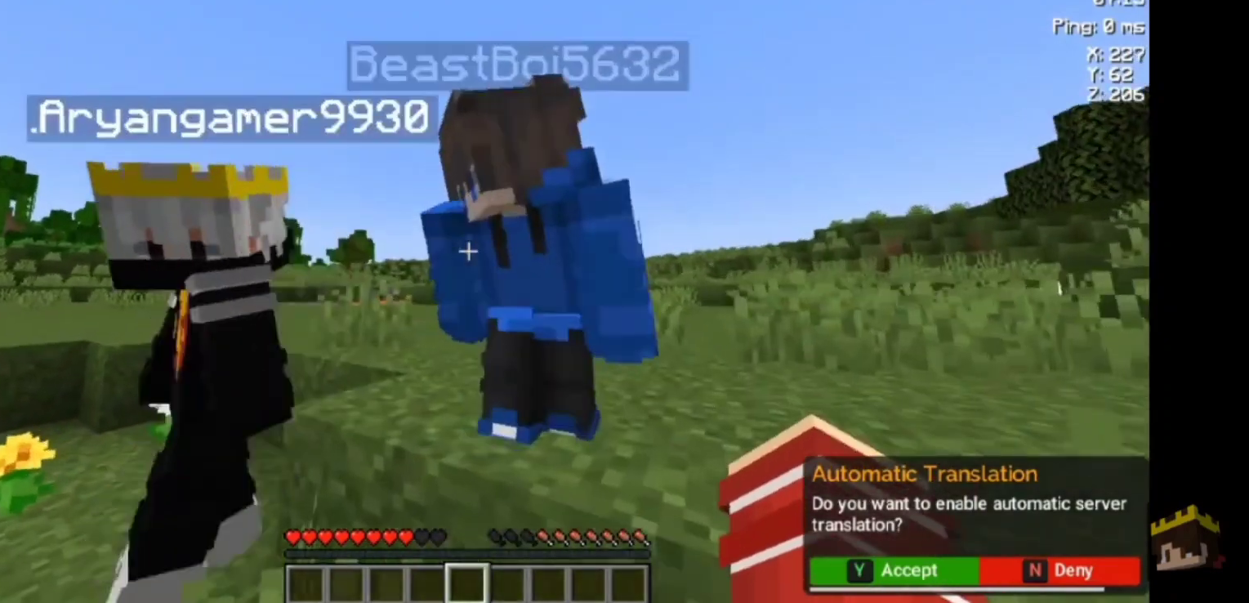
{"keys": [], "mouse": [], "events": [[67, "s", "down"], [433, "s", "up"]]}
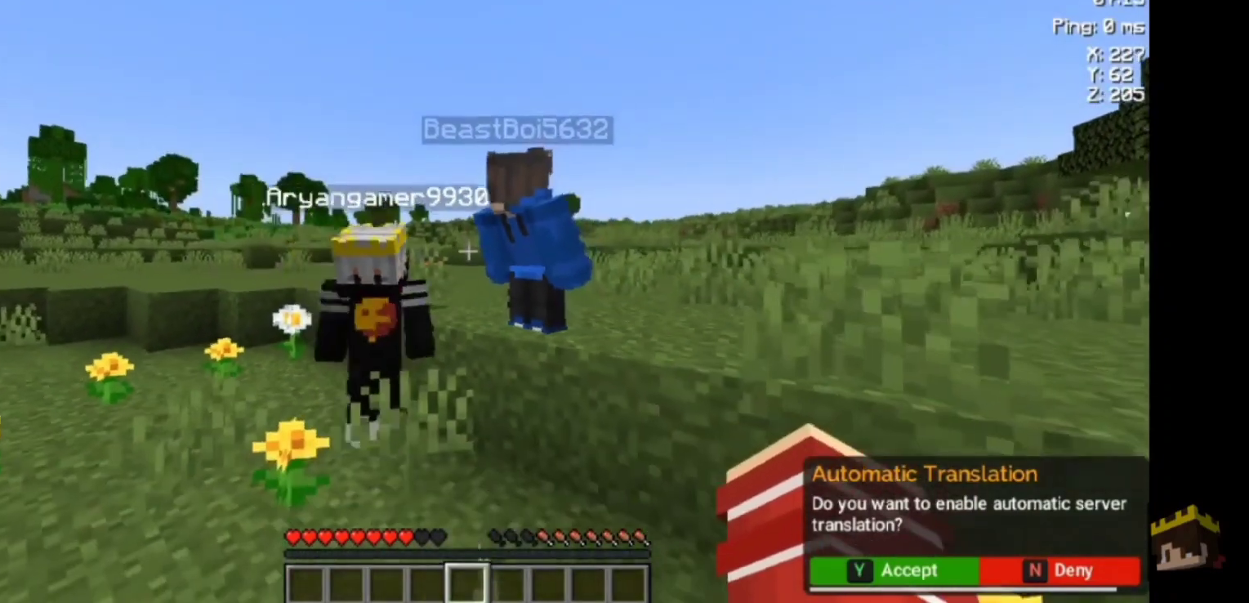
{"keys": ["a"], "mouse": [], "events": [[333, "a", "down"]]}
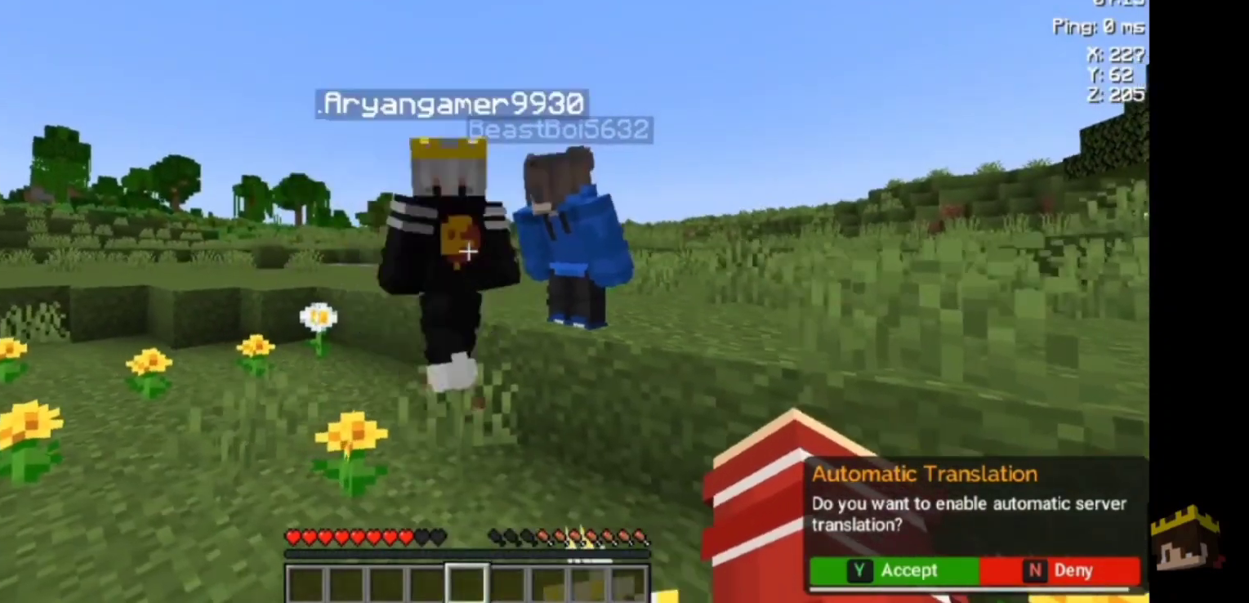
{"keys": ["s"], "mouse": [], "events": [[33, "a", "up"], [433, "s", "down"]]}
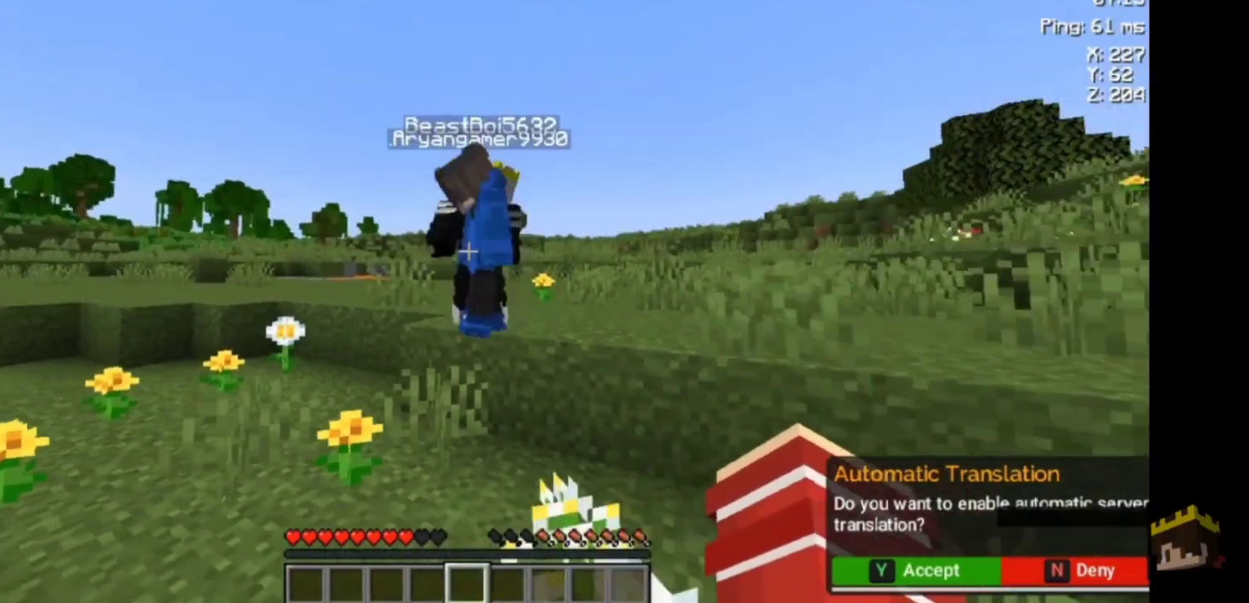
{"keys": [], "mouse": [], "events": [[67, "s", "up"]]}
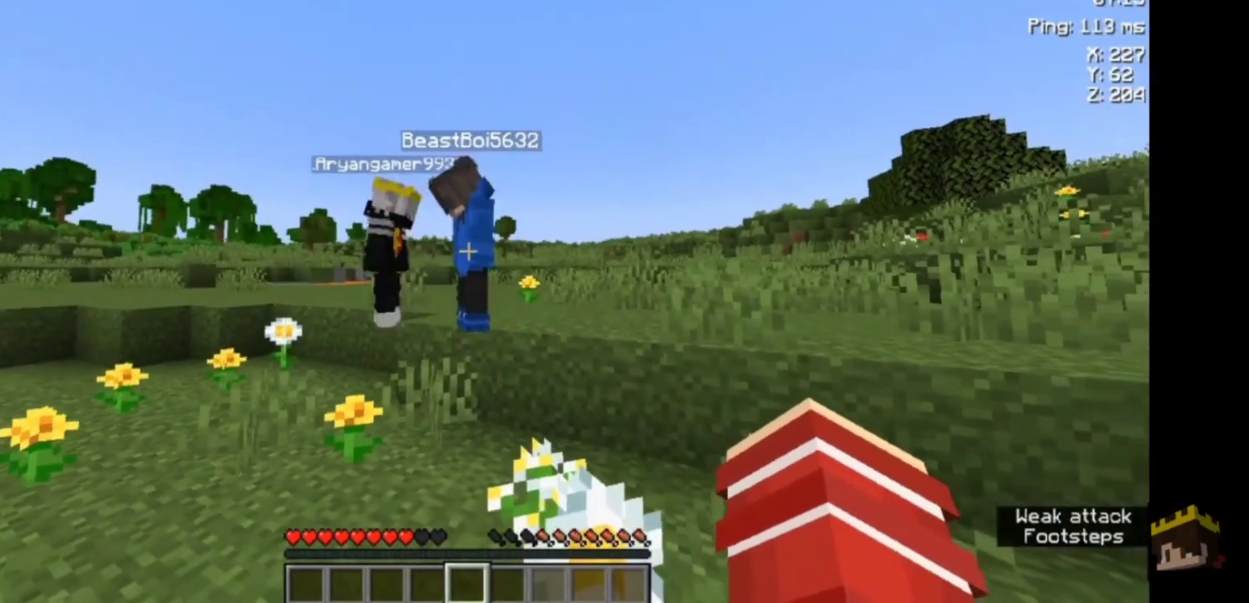
{"keys": ["a", "w"], "mouse": [], "events": [[300, "a", "down"], [300, "w", "down"]]}
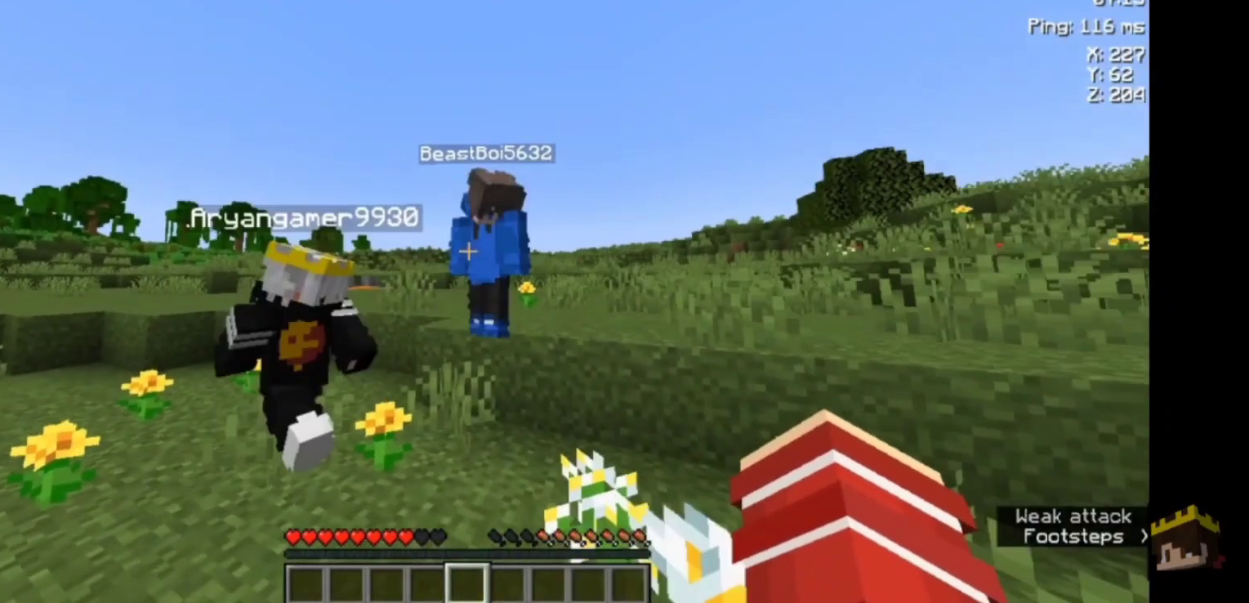
{"keys": [], "mouse": [], "events": [[367, "a", "up"], [367, "w", "up"]]}
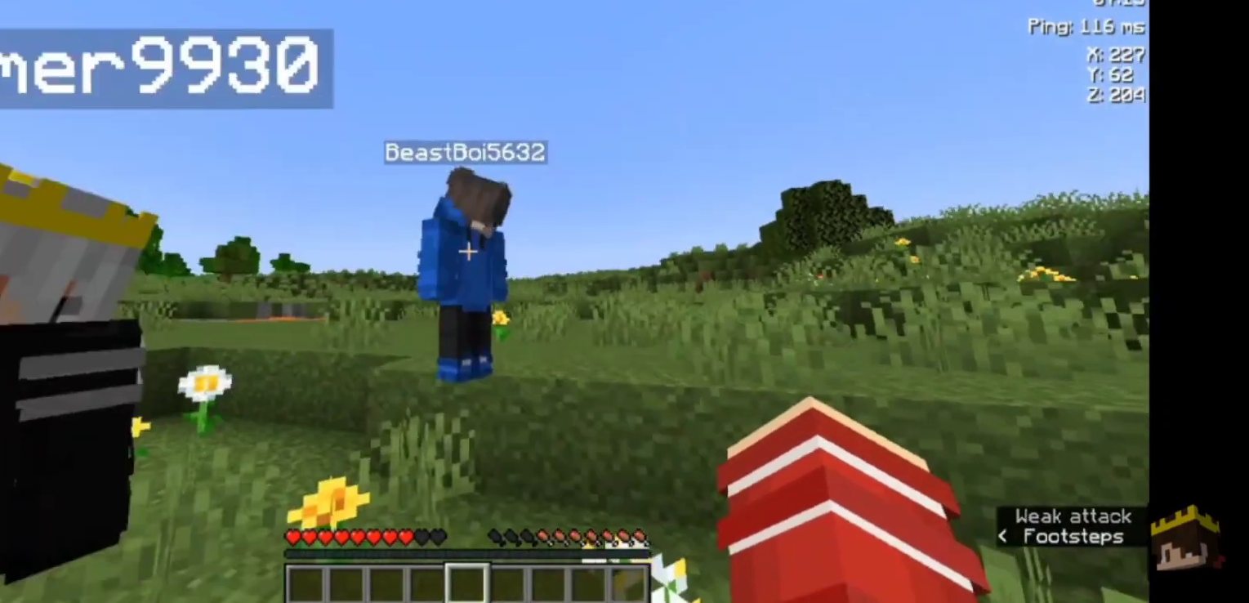
{"keys": ["w"], "mouse": [], "events": [[367, "w", "down"]]}
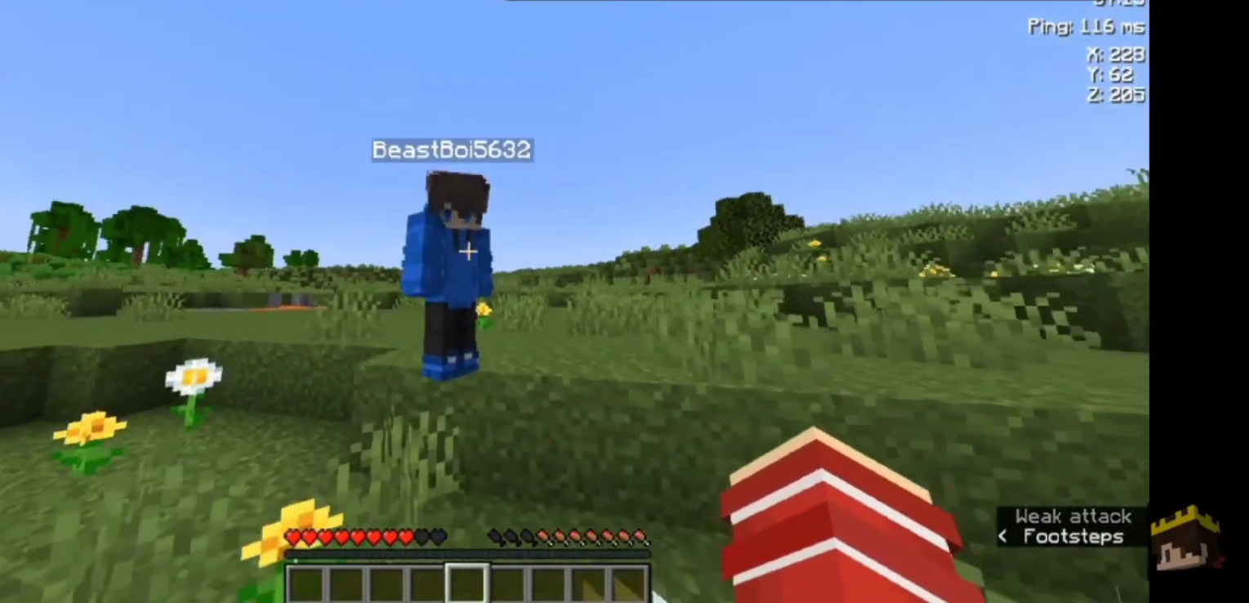
{"keys": [], "mouse": [], "events": [[67, "w", "up"]]}
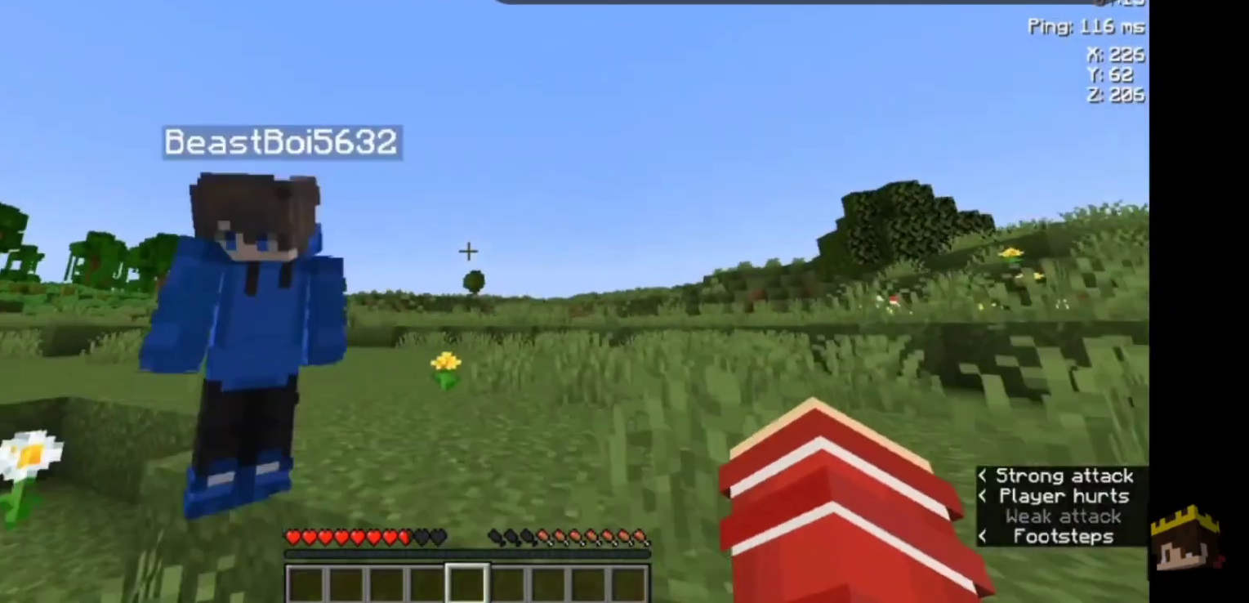
{"keys": [], "mouse": [], "events": []}
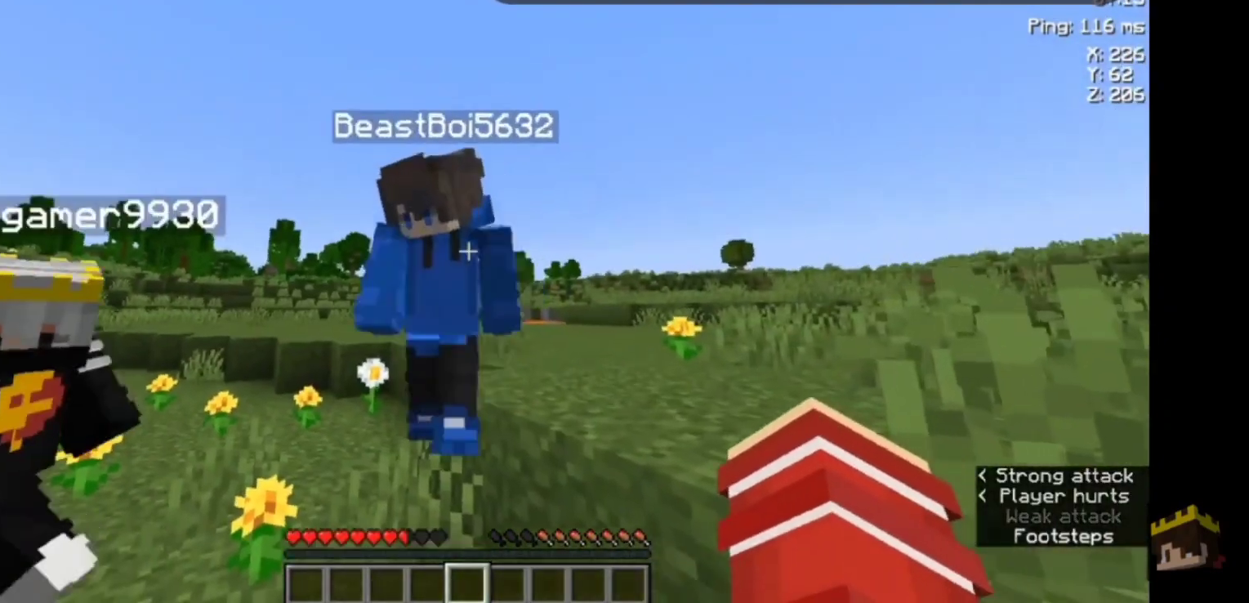
{"keys": [], "mouse": [], "events": []}
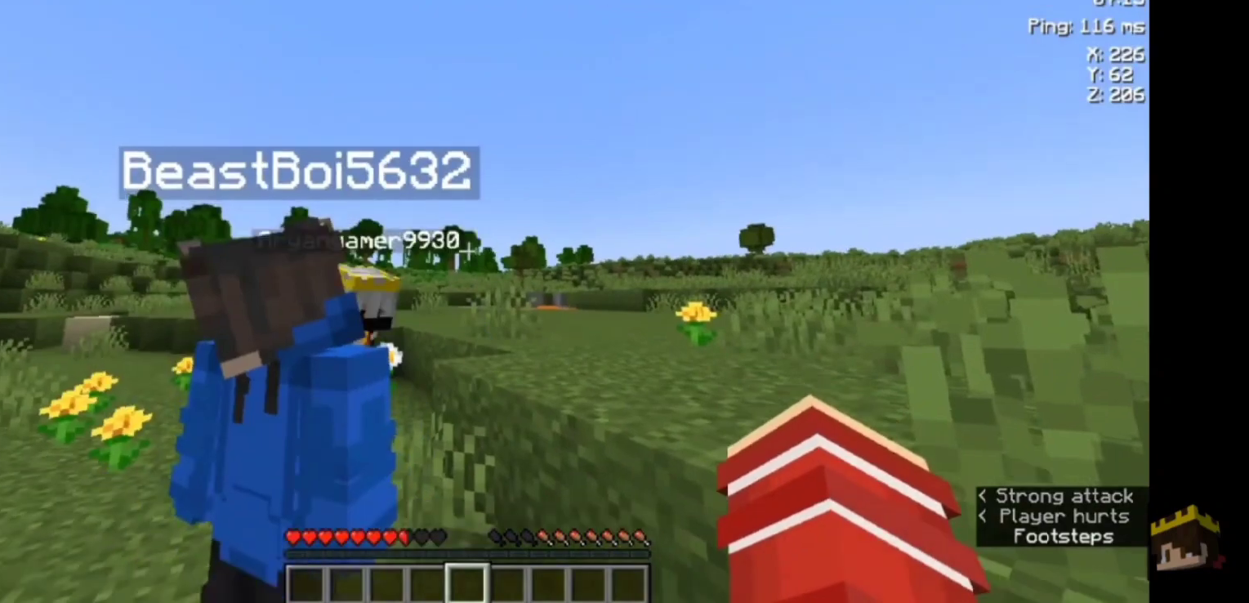
{"keys": [], "mouse": [], "events": []}
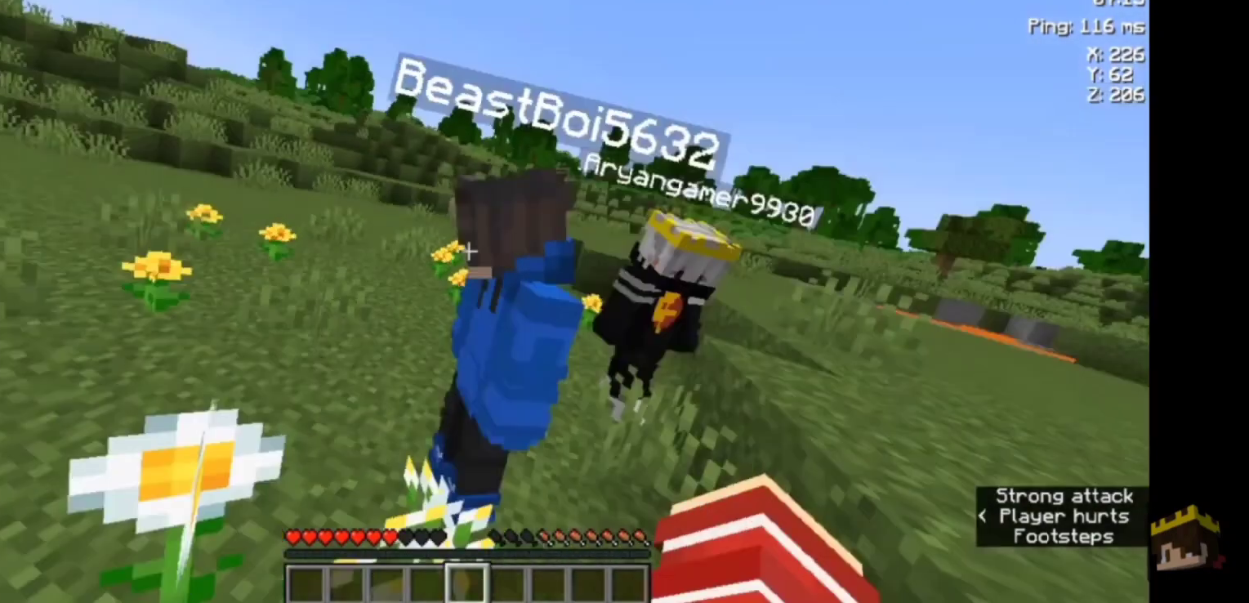
{"keys": [], "mouse": [], "events": []}
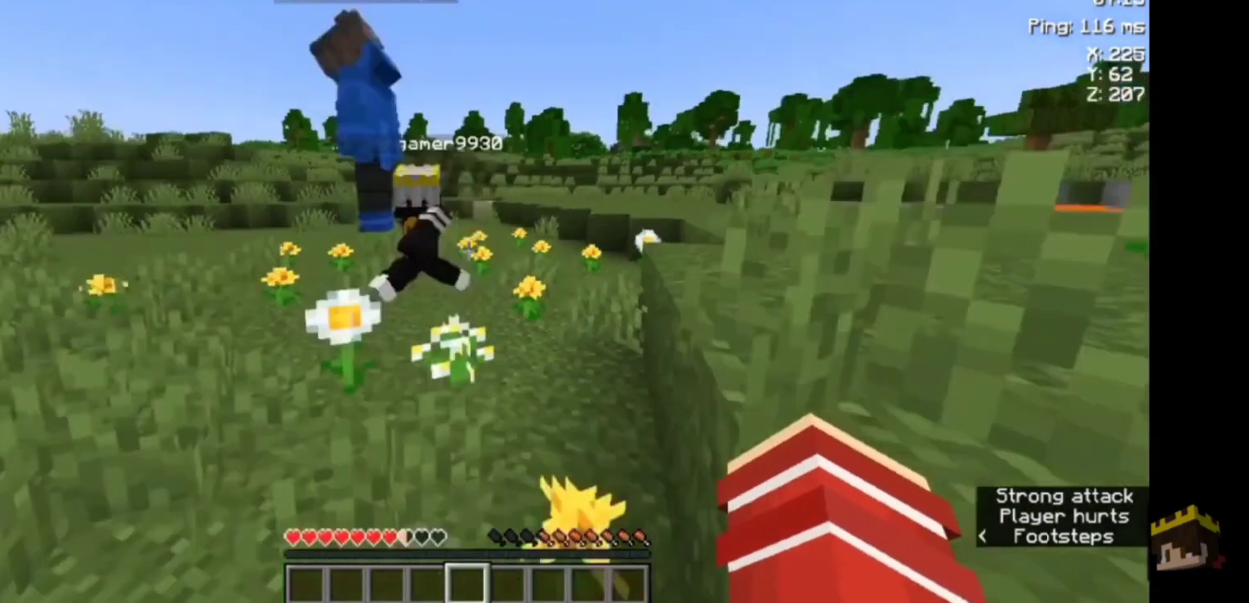
{"keys": ["a"], "mouse": [], "events": [[500, "a", "down"]]}
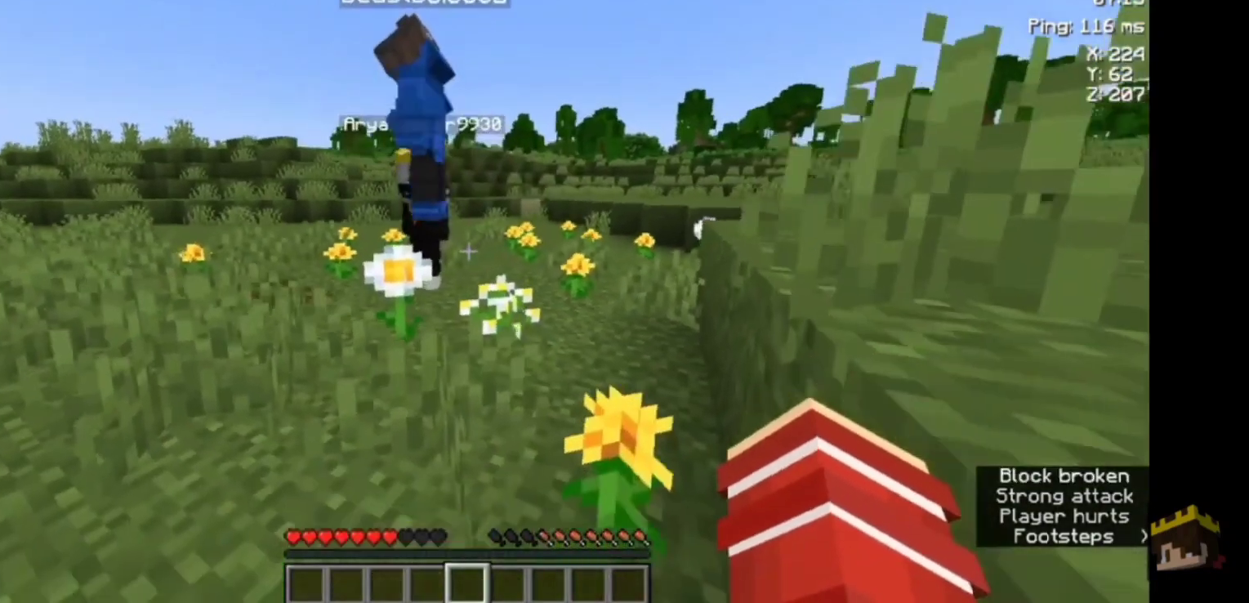
{"keys": [], "mouse": [], "events": [[233, "a", "up"]]}